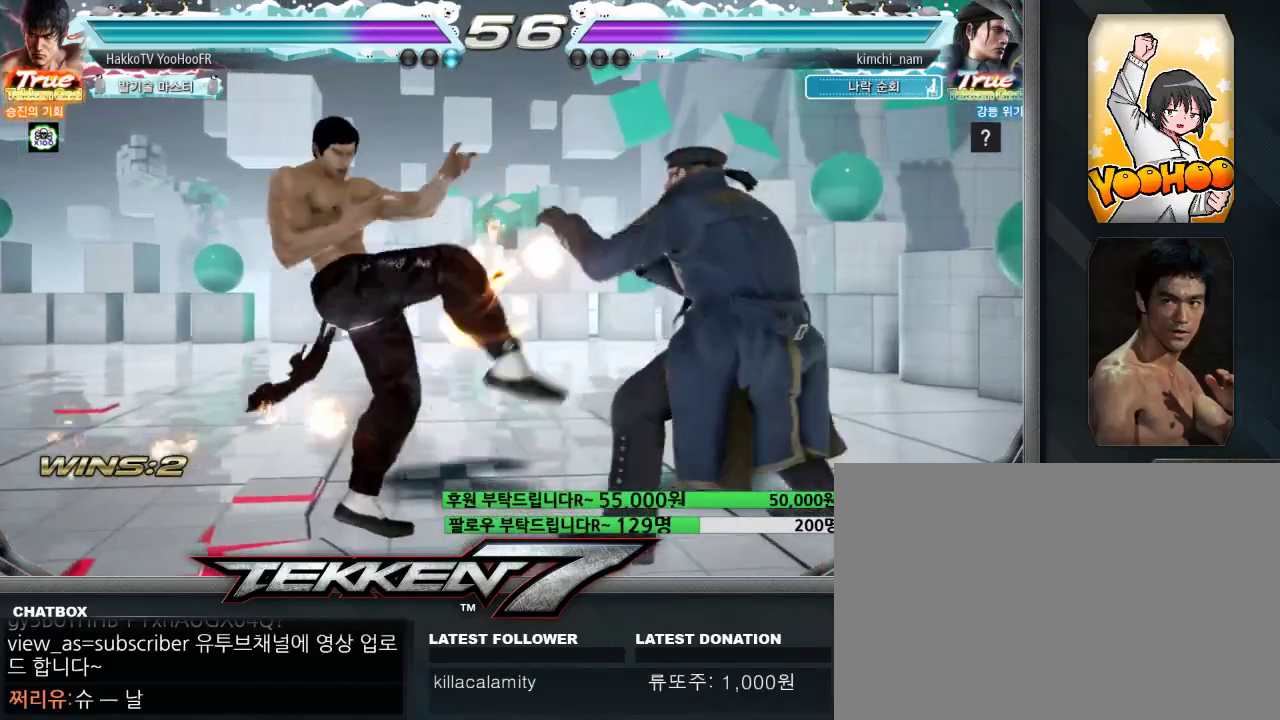
Gameplay with a controller (arcade stick); each line is a JSON object with the inputs held at the frame after it (dt_ms = milliseconds from this image to that frame). "events" lists button and stick changes between this image and that frame as [ms after this image, input, new state], when the widget could be followed in between. Not read: L3 R3.
{"dt_ms": 500, "buttons": [], "left_stick": "center"}
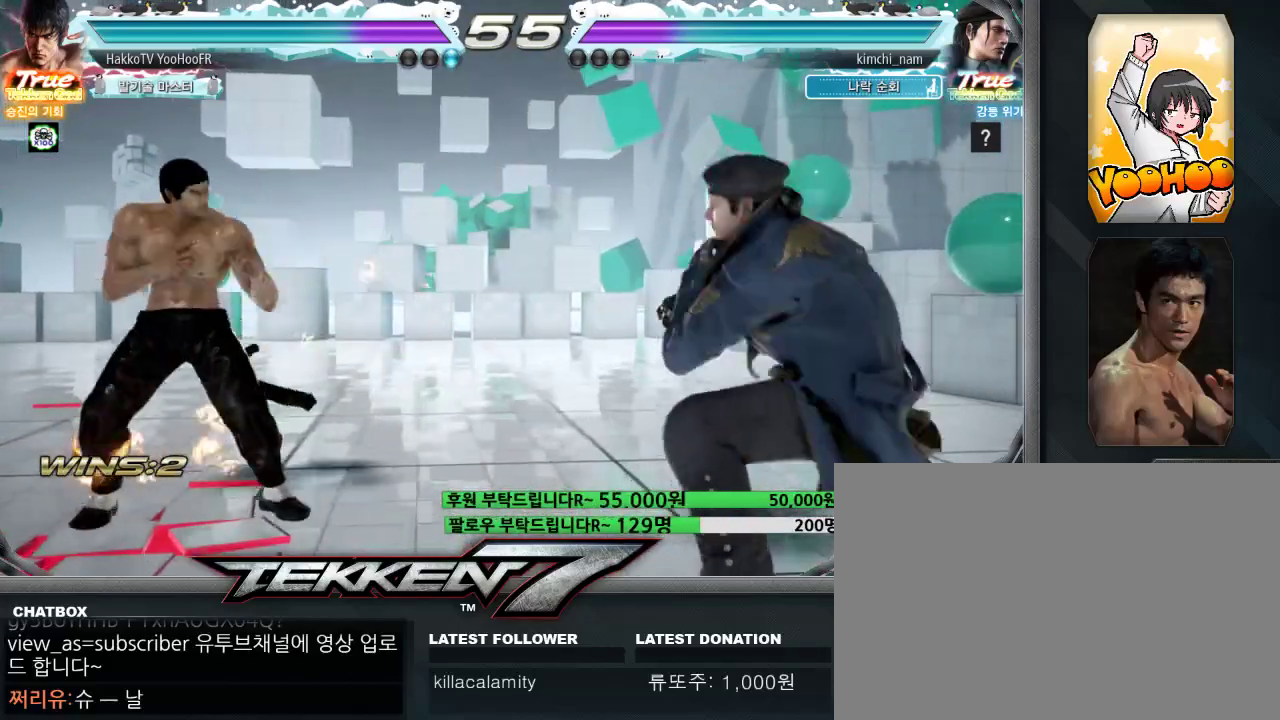
{"dt_ms": 500, "buttons": [], "left_stick": "left", "events": [[17, "left_stick", "left"], [117, "left_stick", "center"], [267, "left_stick", "right"], [367, "left_stick", "center"], [433, "left_stick", "left"]]}
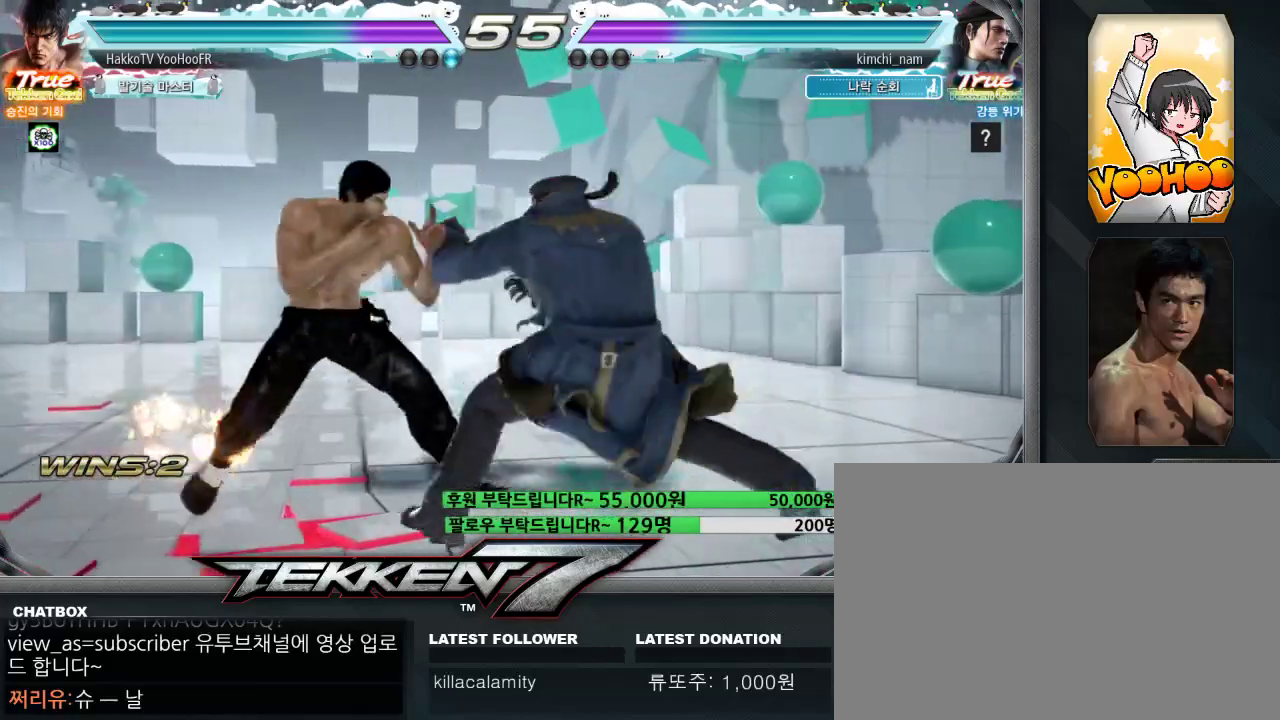
{"dt_ms": 500, "buttons": [], "left_stick": "left"}
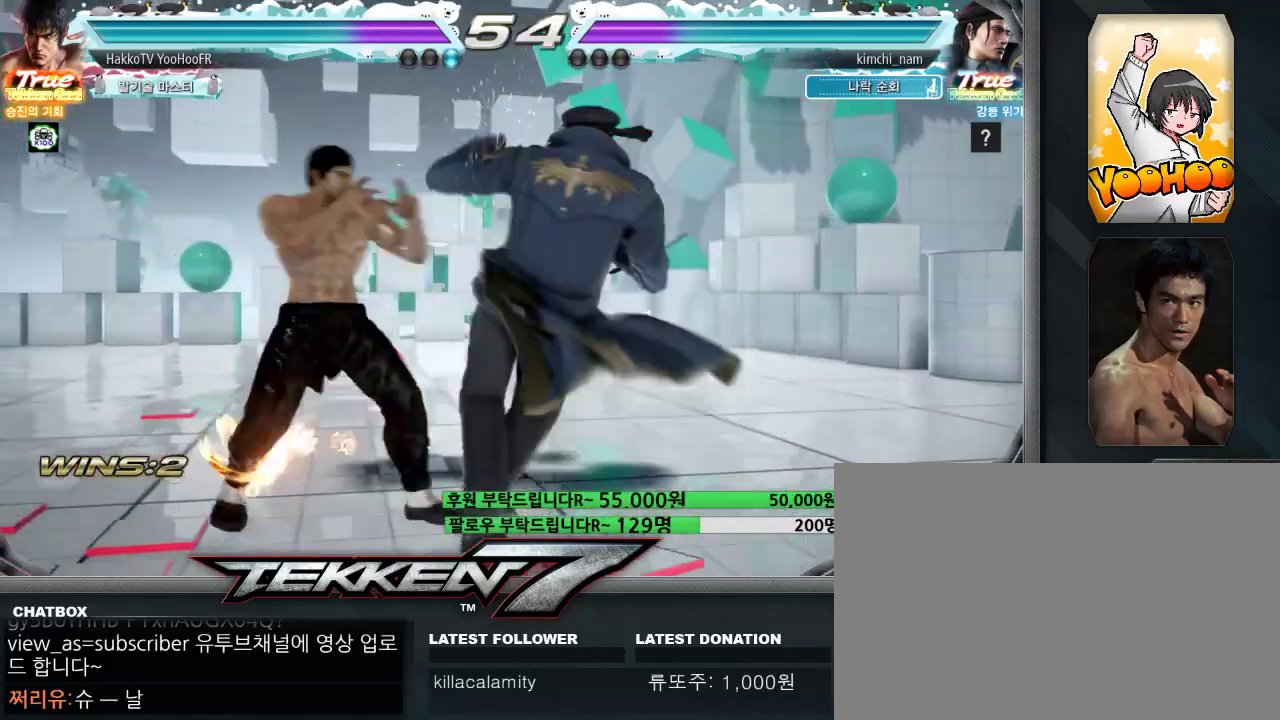
{"dt_ms": 500, "buttons": [], "left_stick": "center", "events": [[150, "left_stick", "down-right"], [200, "TRIANGLE", "down"], [250, "TRIANGLE", "up"], [383, "left_stick", "center"]]}
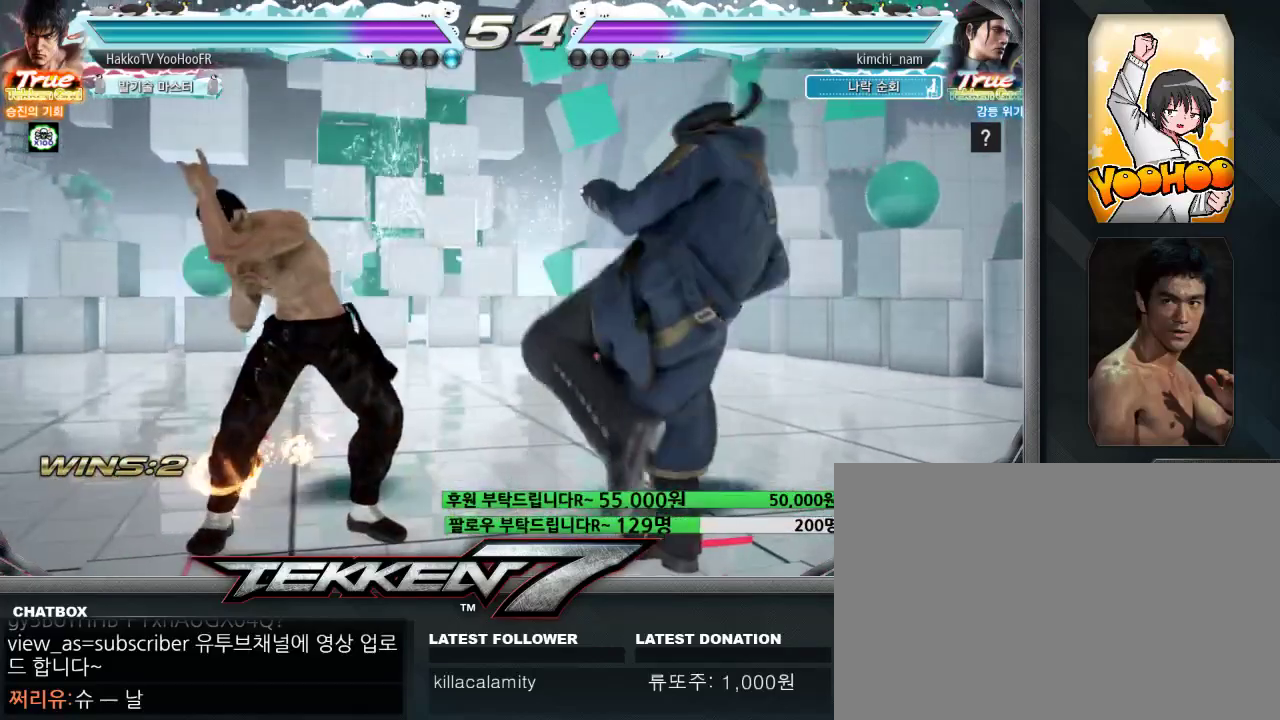
{"dt_ms": 500, "buttons": ["SQUARE"], "left_stick": "down-right", "events": [[17, "left_stick", "right"], [67, "left_stick", "center"], [133, "left_stick", "right"], [300, "left_stick", "down-right"], [333, "SQUARE", "down"], [417, "SQUARE", "up"], [483, "SQUARE", "down"]]}
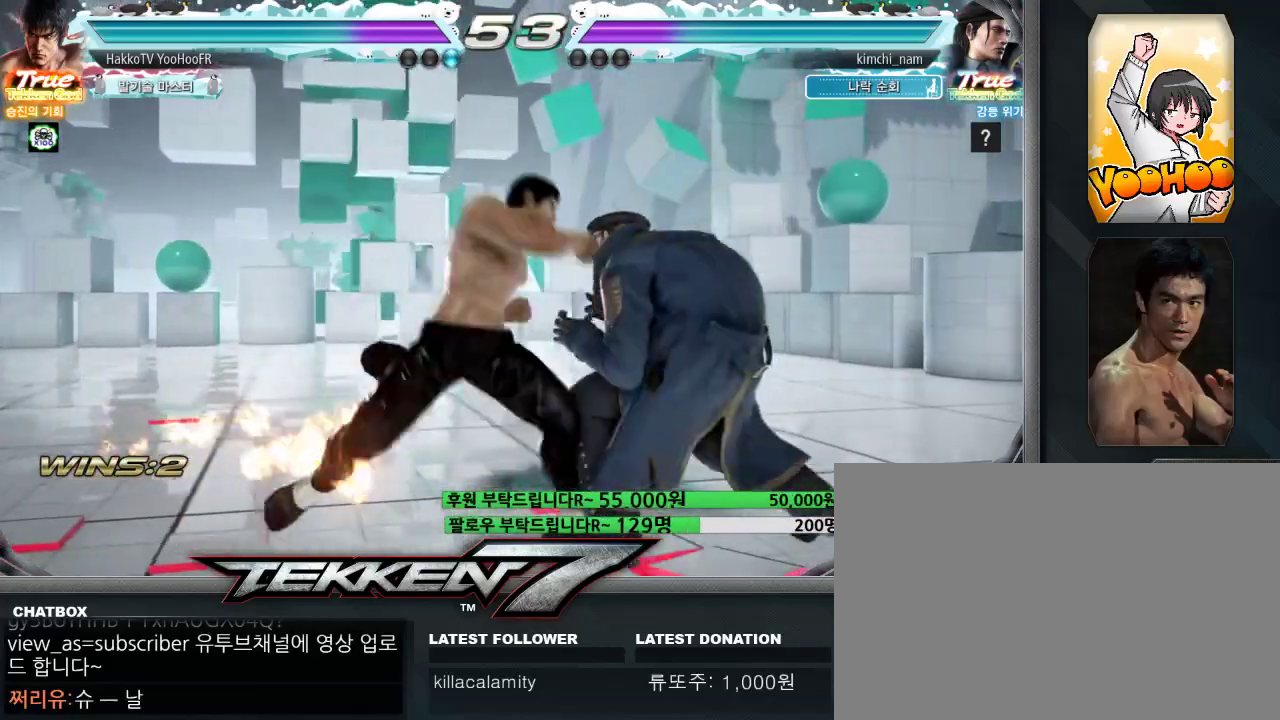
{"dt_ms": 500, "buttons": ["SQUARE", "TRIANGLE"], "left_stick": "right"}
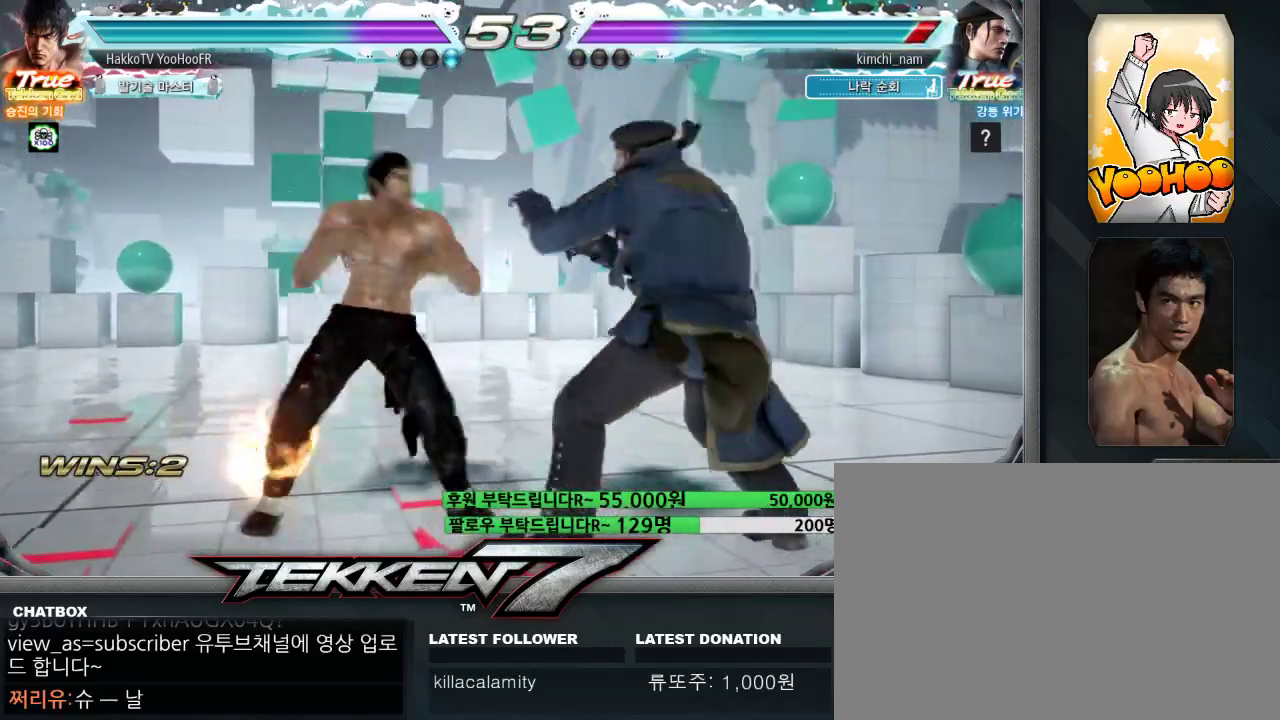
{"dt_ms": 500, "buttons": [], "left_stick": "down-right", "events": [[67, "SQUARE", "up"], [67, "TRIANGLE", "up"], [133, "SQUARE", "down"], [133, "TRIANGLE", "down"], [233, "left_stick", "down-right"], [350, "SQUARE", "up"], [383, "TRIANGLE", "up"]]}
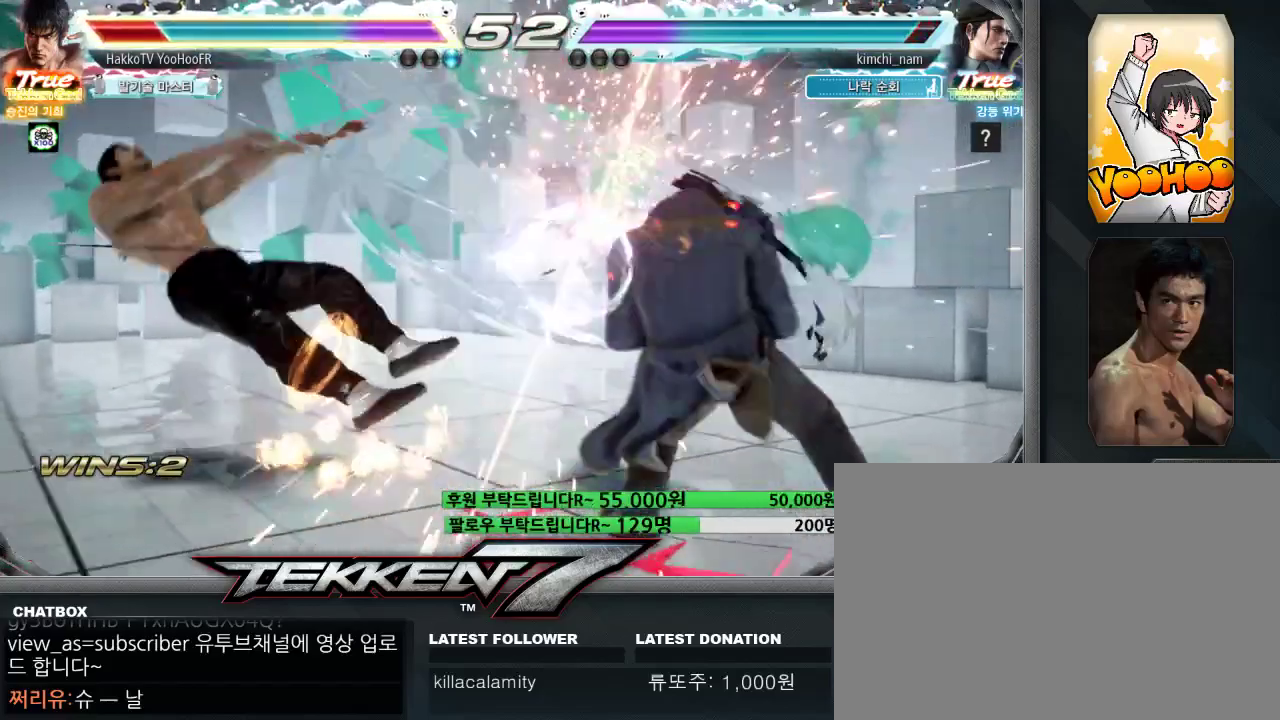
{"dt_ms": 500, "buttons": [], "left_stick": "center", "events": [[100, "left_stick", "center"]]}
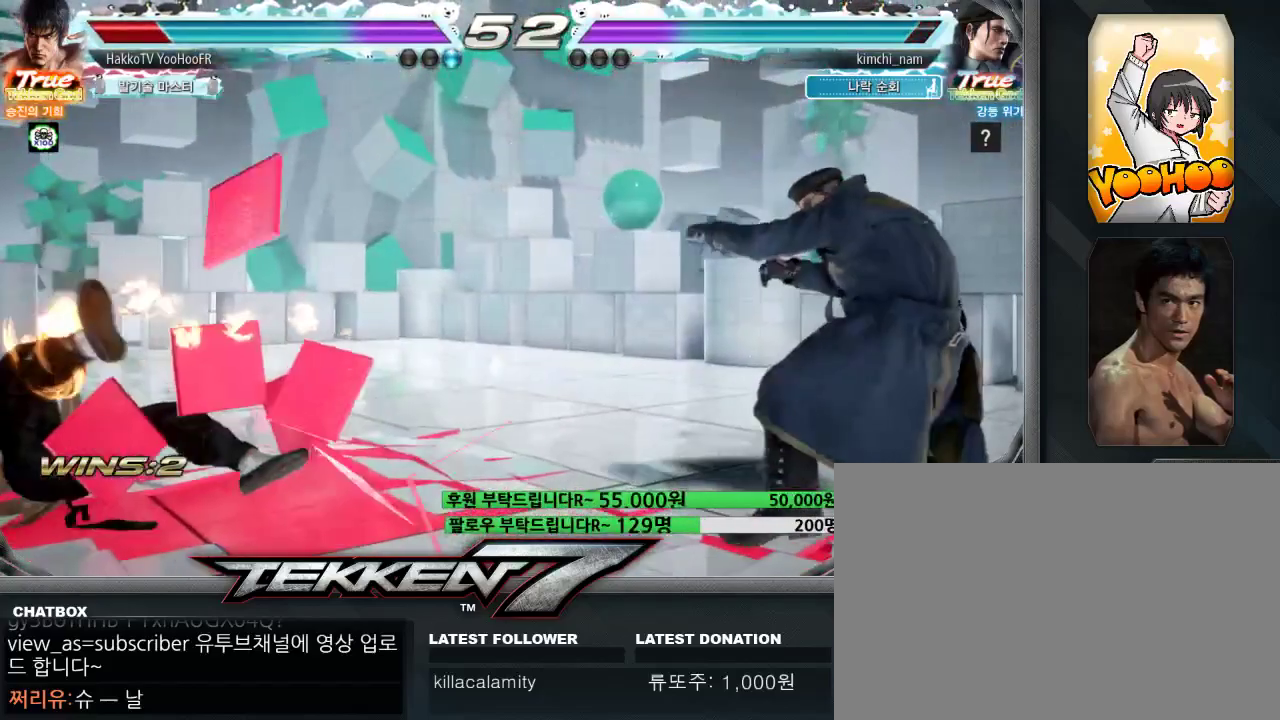
{"dt_ms": 500, "buttons": [], "left_stick": "center", "events": [[117, "SQUARE", "down"], [167, "SQUARE", "up"], [183, "SQUARE", "down"], [233, "SQUARE", "up"]]}
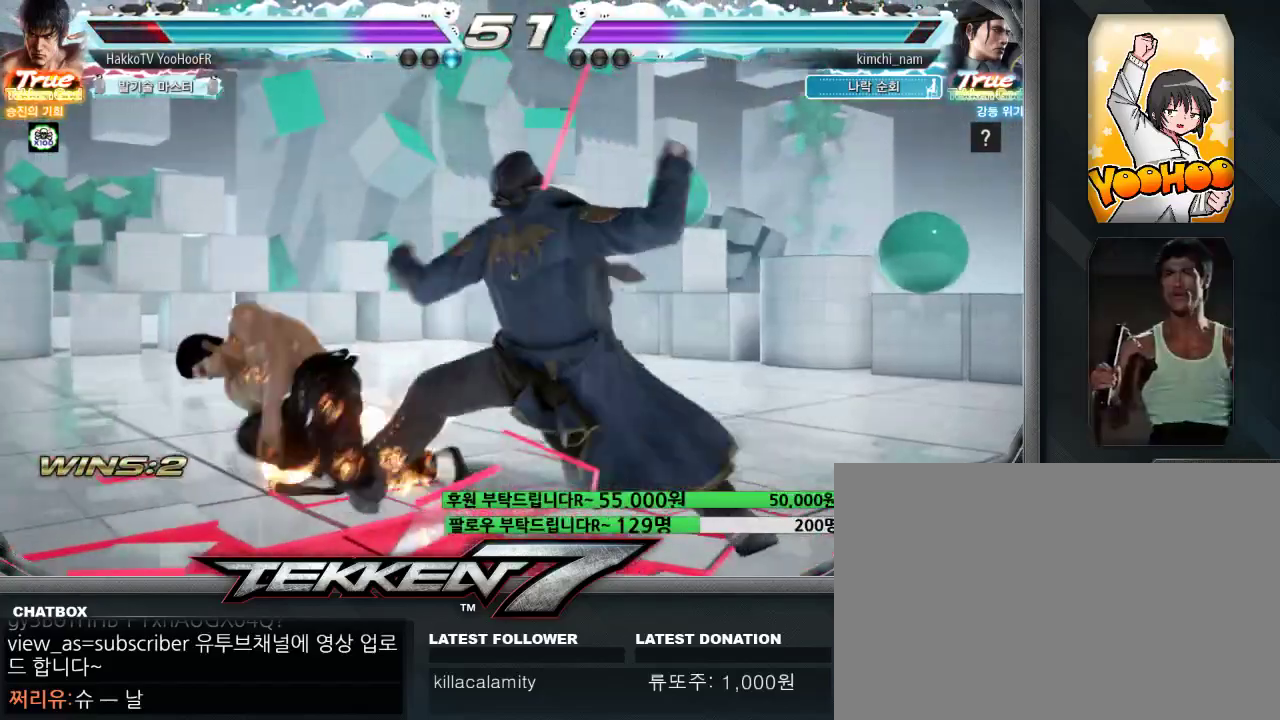
{"dt_ms": 500, "buttons": [], "left_stick": "center", "events": []}
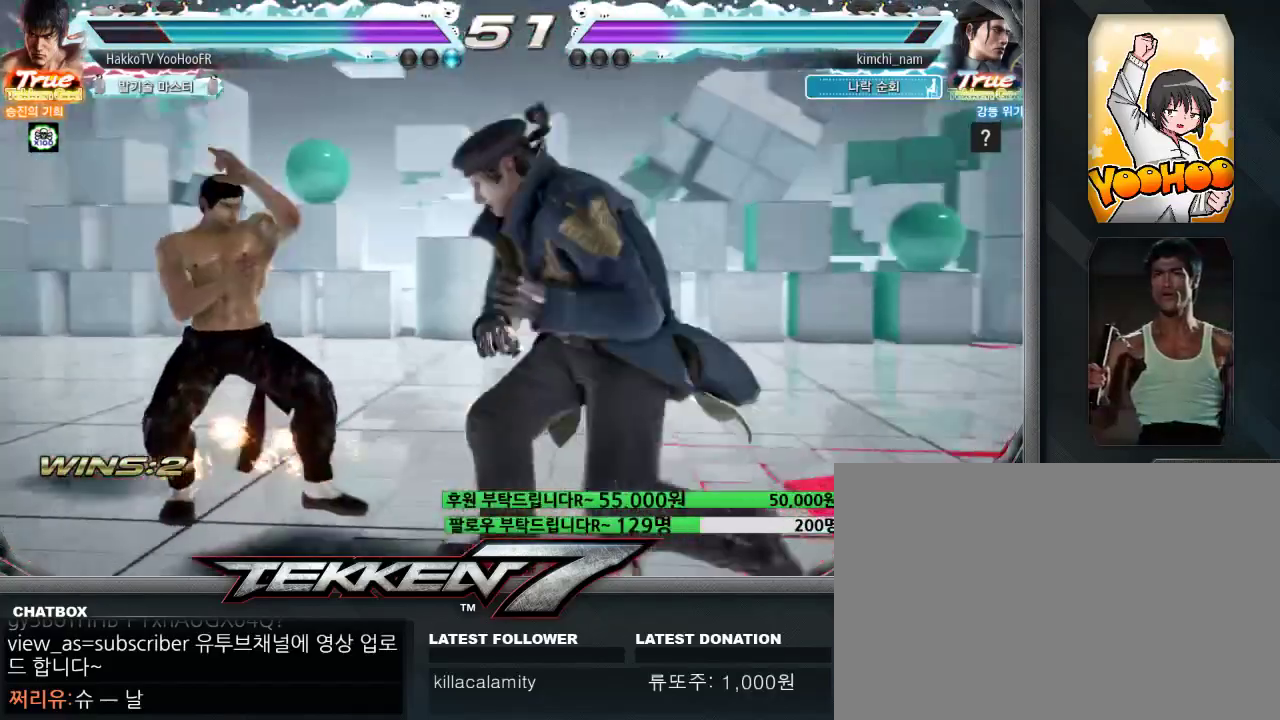
{"dt_ms": 500, "buttons": [], "left_stick": "left", "events": [[333, "left_stick", "left"]]}
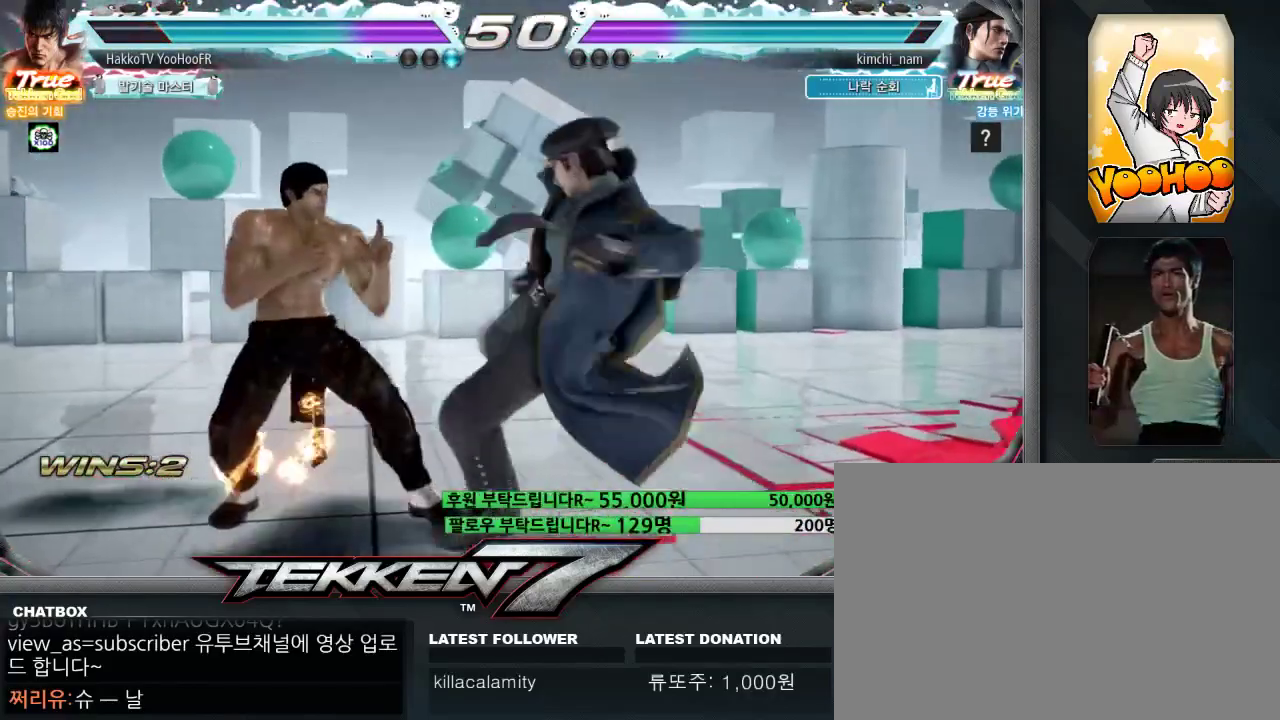
{"dt_ms": 500, "buttons": [], "left_stick": "center"}
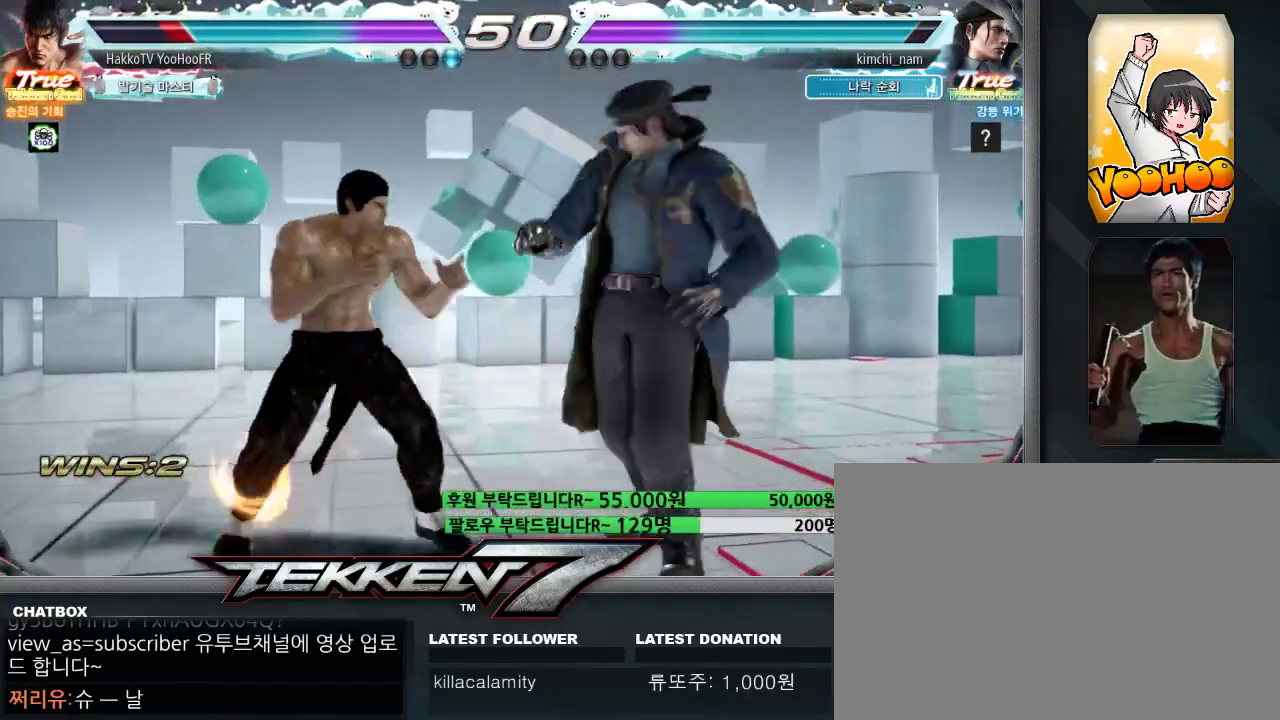
{"dt_ms": 500, "buttons": [], "left_stick": "center", "events": [[33, "left_stick", "down-right"], [50, "TRIANGLE", "down"], [117, "TRIANGLE", "up"], [167, "TRIANGLE", "down"], [467, "TRIANGLE", "up"], [483, "left_stick", "center"]]}
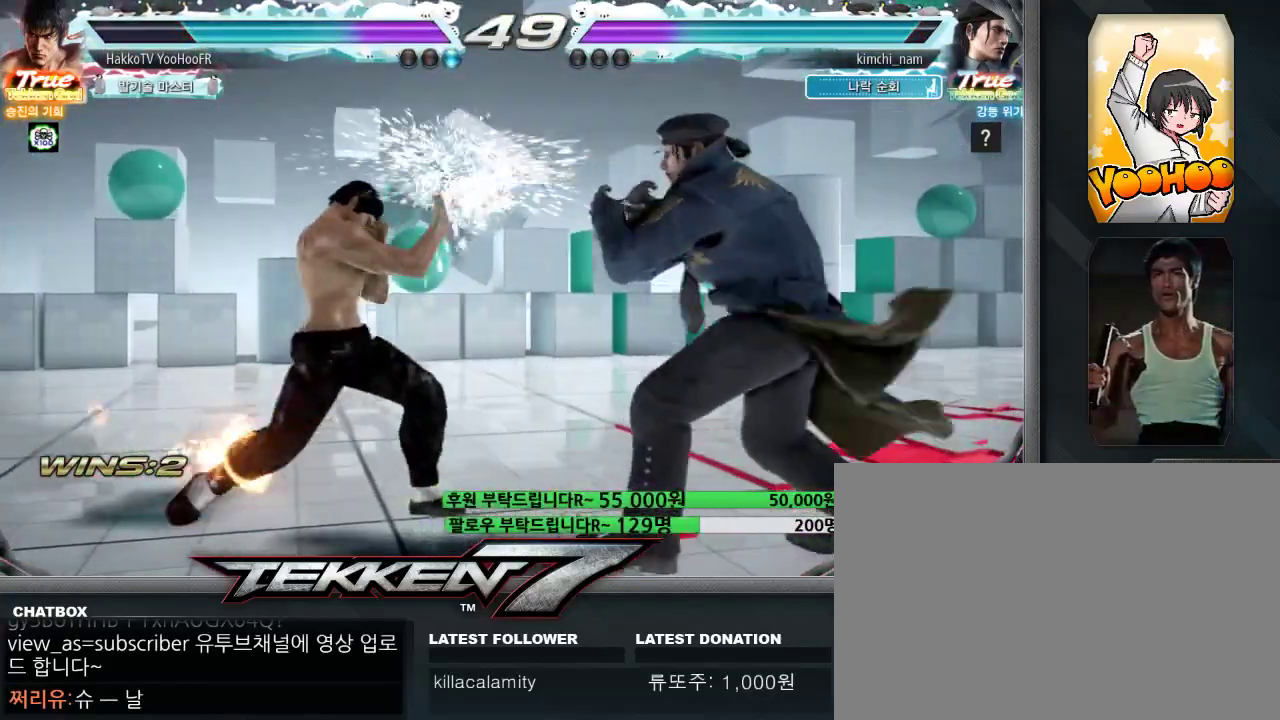
{"dt_ms": 1000, "buttons": [], "left_stick": "left"}
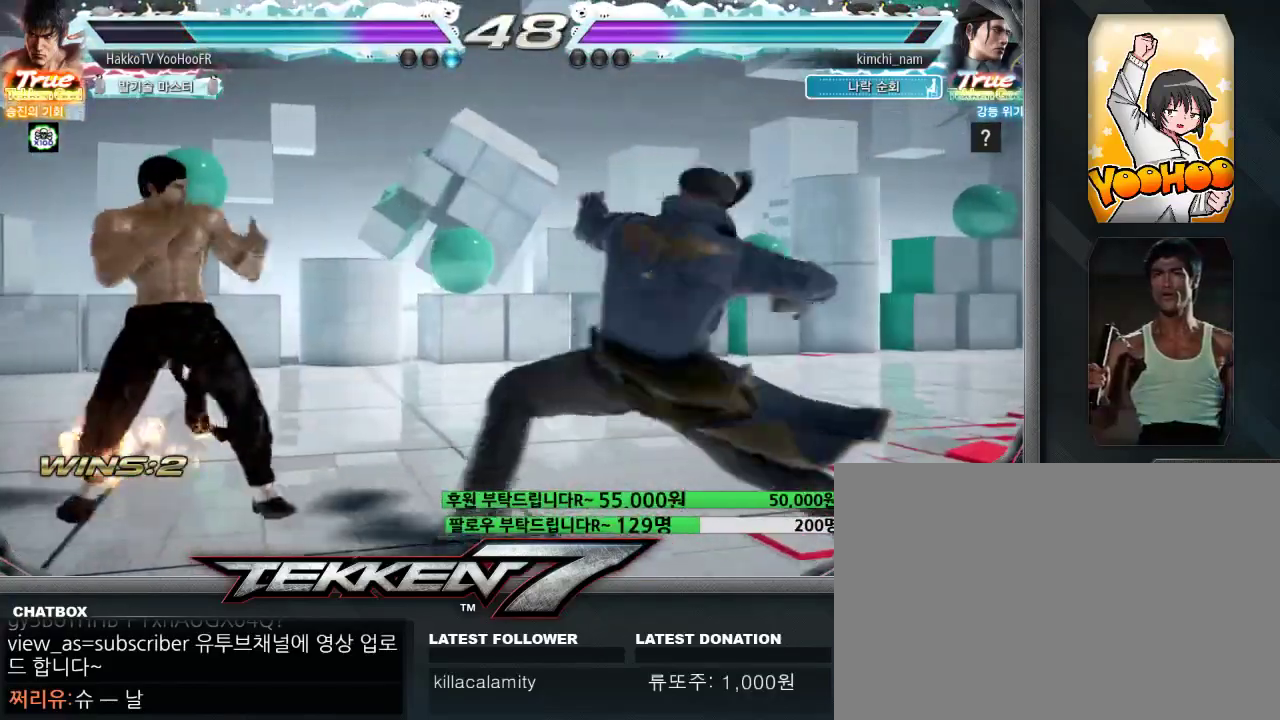
{"dt_ms": 500, "buttons": [], "left_stick": "left", "events": [[17, "left_stick", "center"], [117, "left_stick", "left"], [300, "TRIANGLE", "down"], [383, "TRIANGLE", "up"], [433, "SQUARE", "down"], [500, "SQUARE", "up"]]}
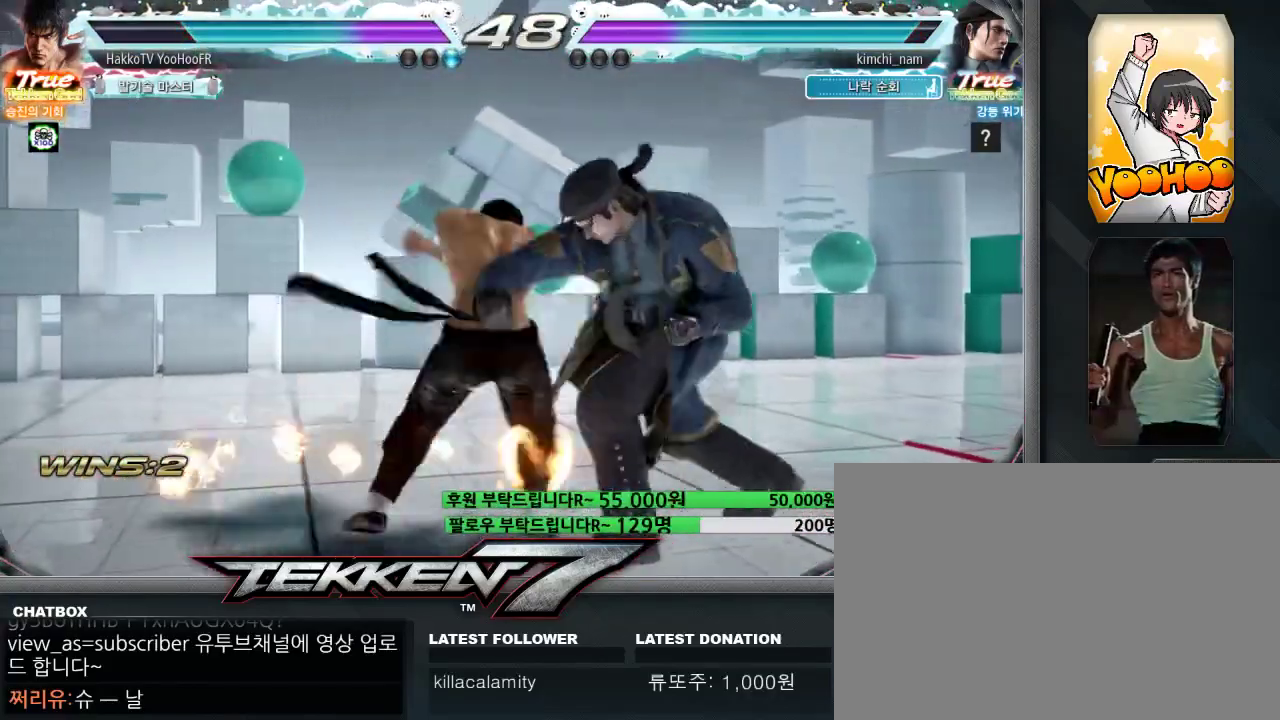
{"dt_ms": 500, "buttons": ["SQUARE"], "left_stick": "center", "events": [[100, "SQUARE", "down"], [133, "SQUARE", "up"], [250, "SQUARE", "down"], [433, "left_stick", "center"]]}